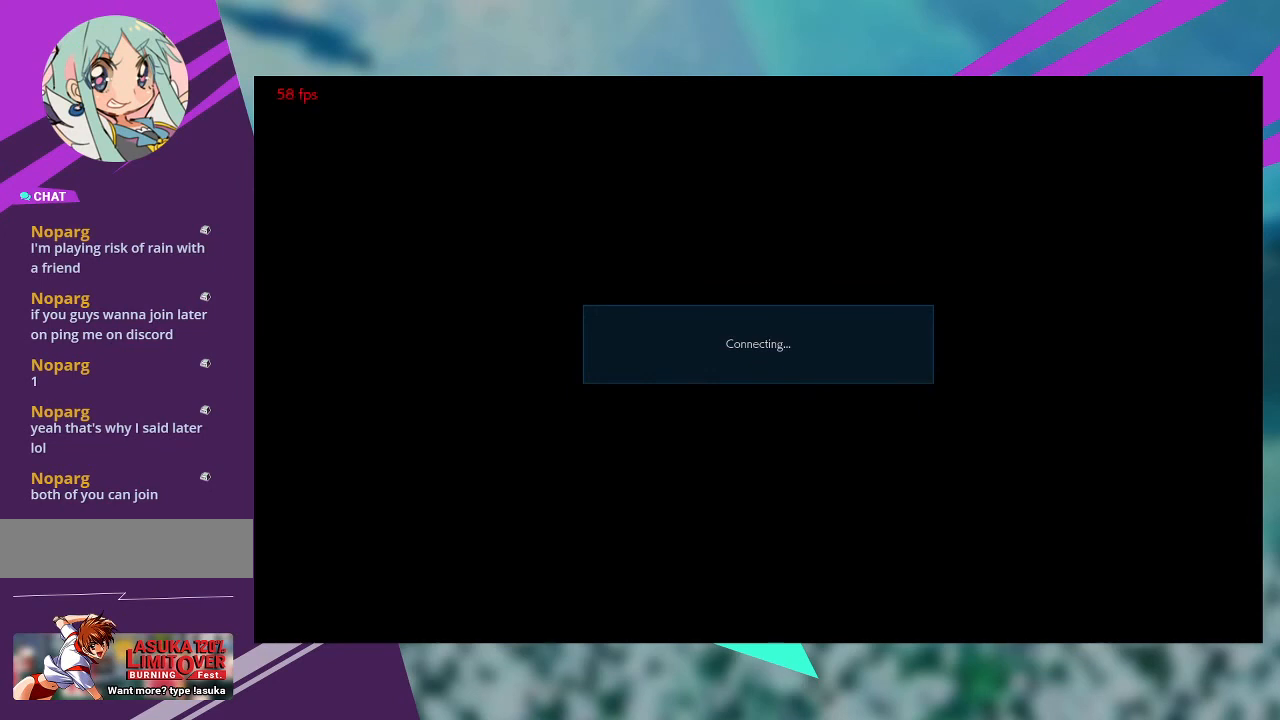
Gameplay with a controller (arcade stick); each line is a JSON object with the inputs held at the frame after it. "events" lists button and stick changes between this image and that frame as [ms after this image, input, new state], when the widget could be followed in between. Not read: L1 L3 R3 SQUARE other_buttons.
{"buttons": [], "left_stick": "center", "events": []}
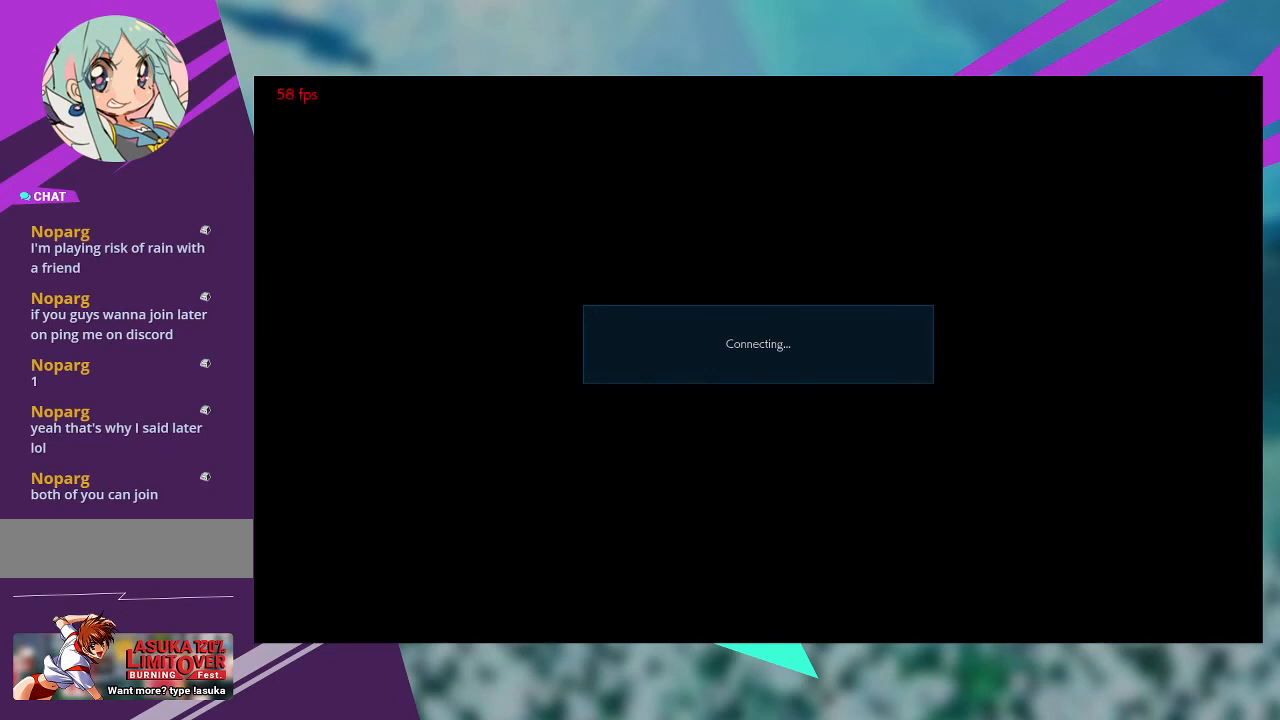
{"buttons": [], "left_stick": "center", "events": []}
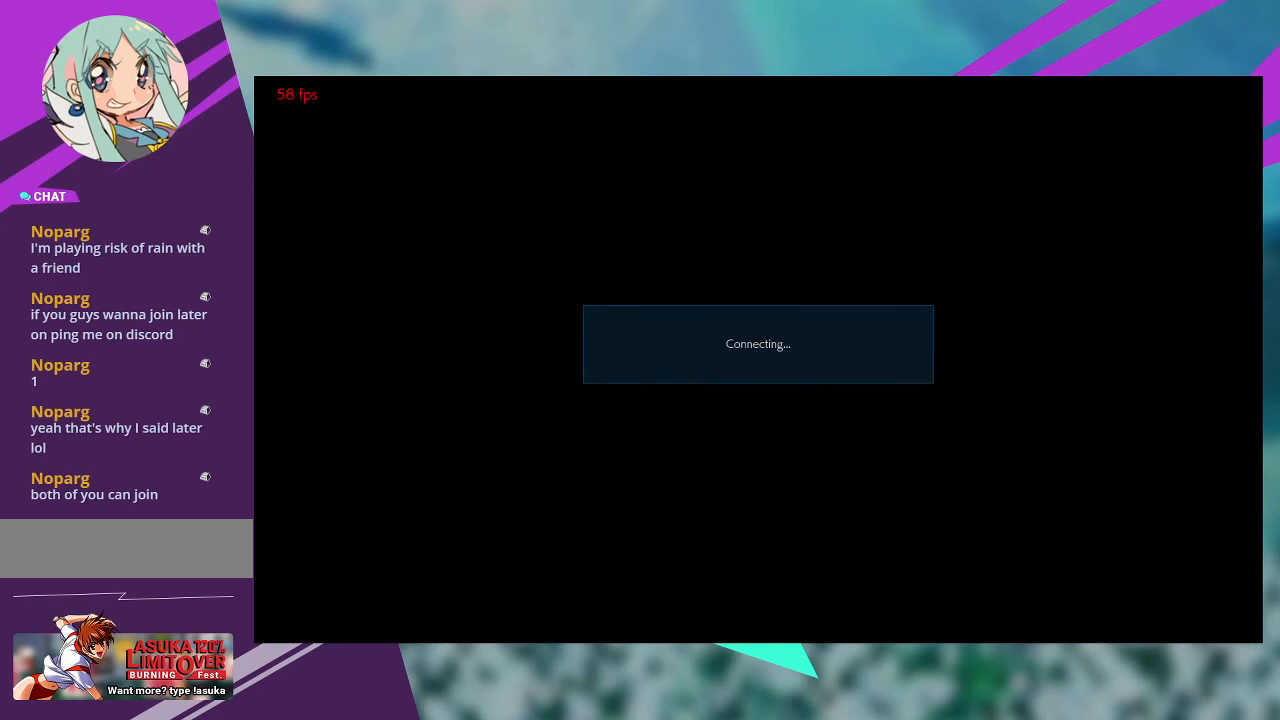
{"buttons": [], "left_stick": "center", "events": []}
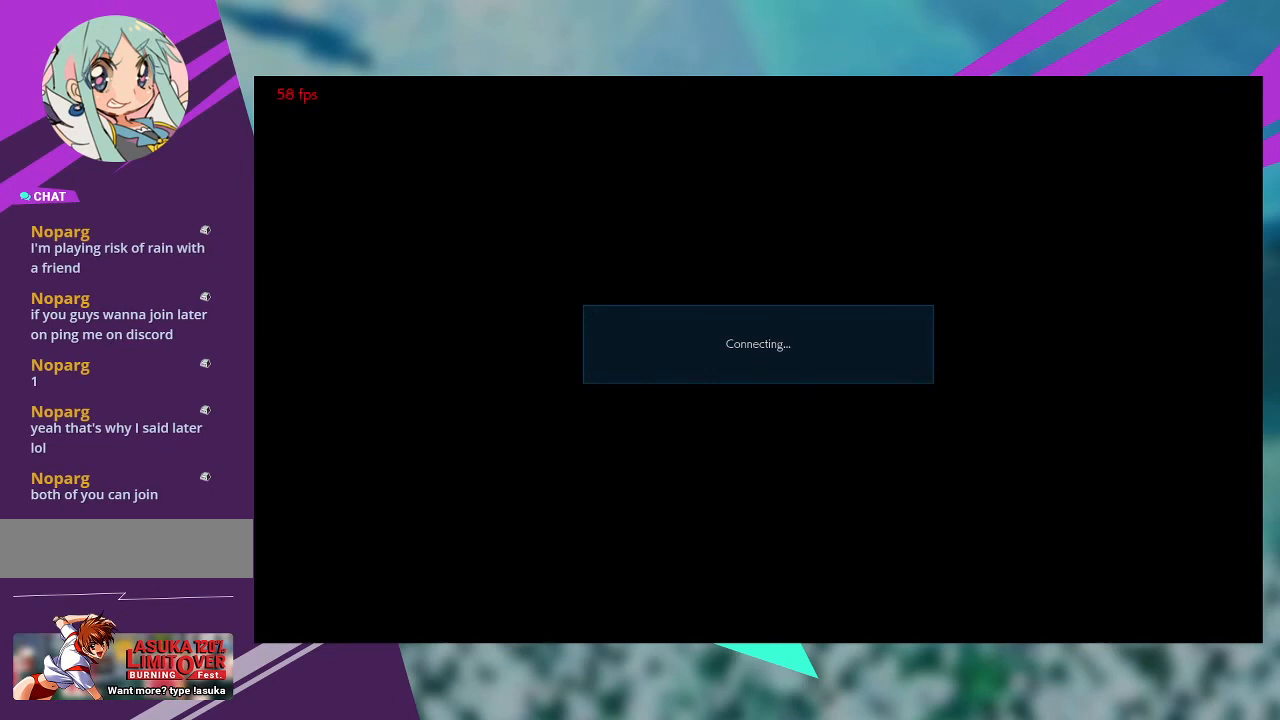
{"buttons": [], "left_stick": "center", "events": [[100, "CROSS", "down"], [267, "CROSS", "up"]]}